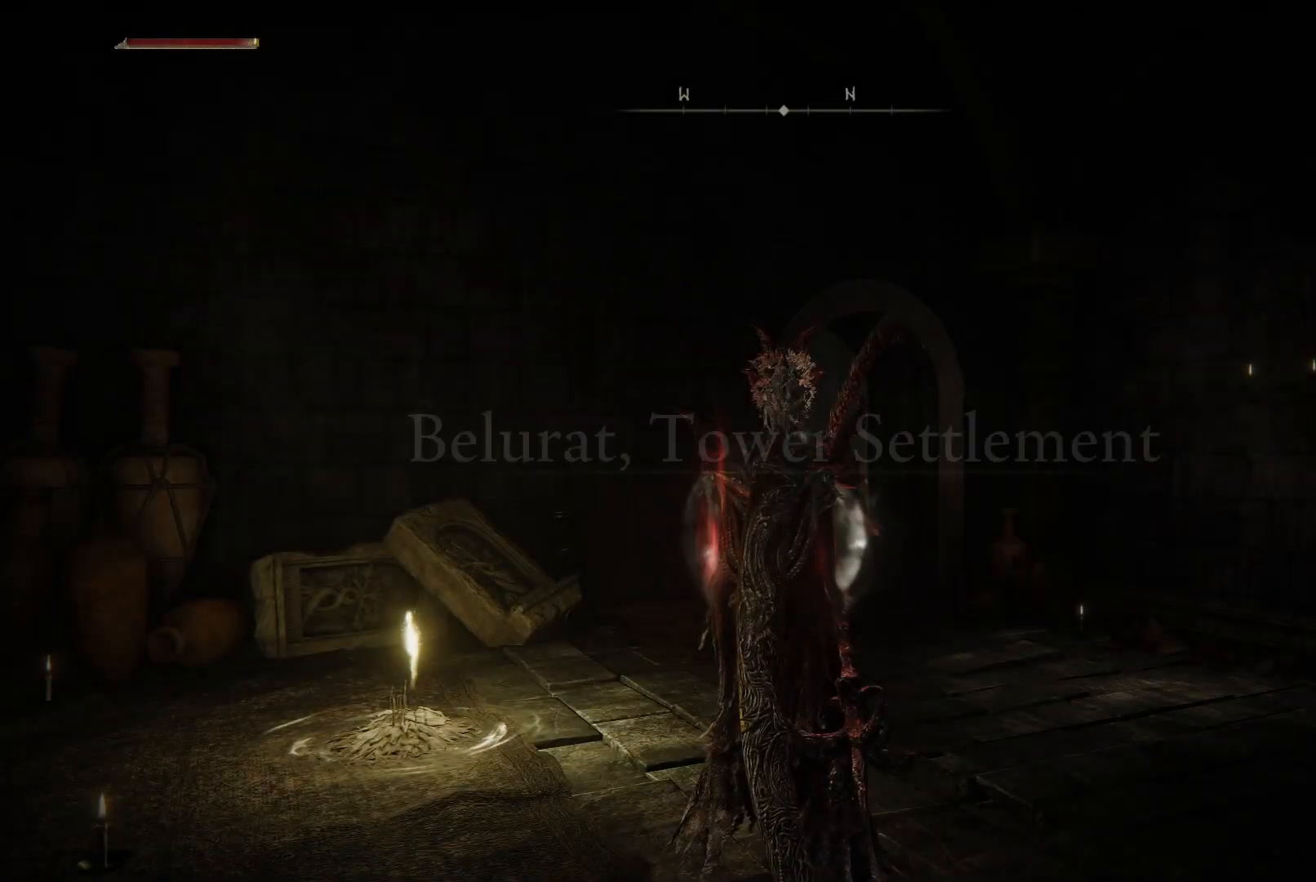
Gameplay with a controller (Xbox layout); each line is a JSON object with the inputs held at the frame after it. "events" lists button and stick changes between this image and that frame as [ms after this image, input, new state], when the widget could be followed in between. Not read: L3 R3.
{"buttons": [], "left_stick": "up", "right_stick": "left", "events": [[417, "right_stick", "left"], [500, "left_stick", "up"]]}
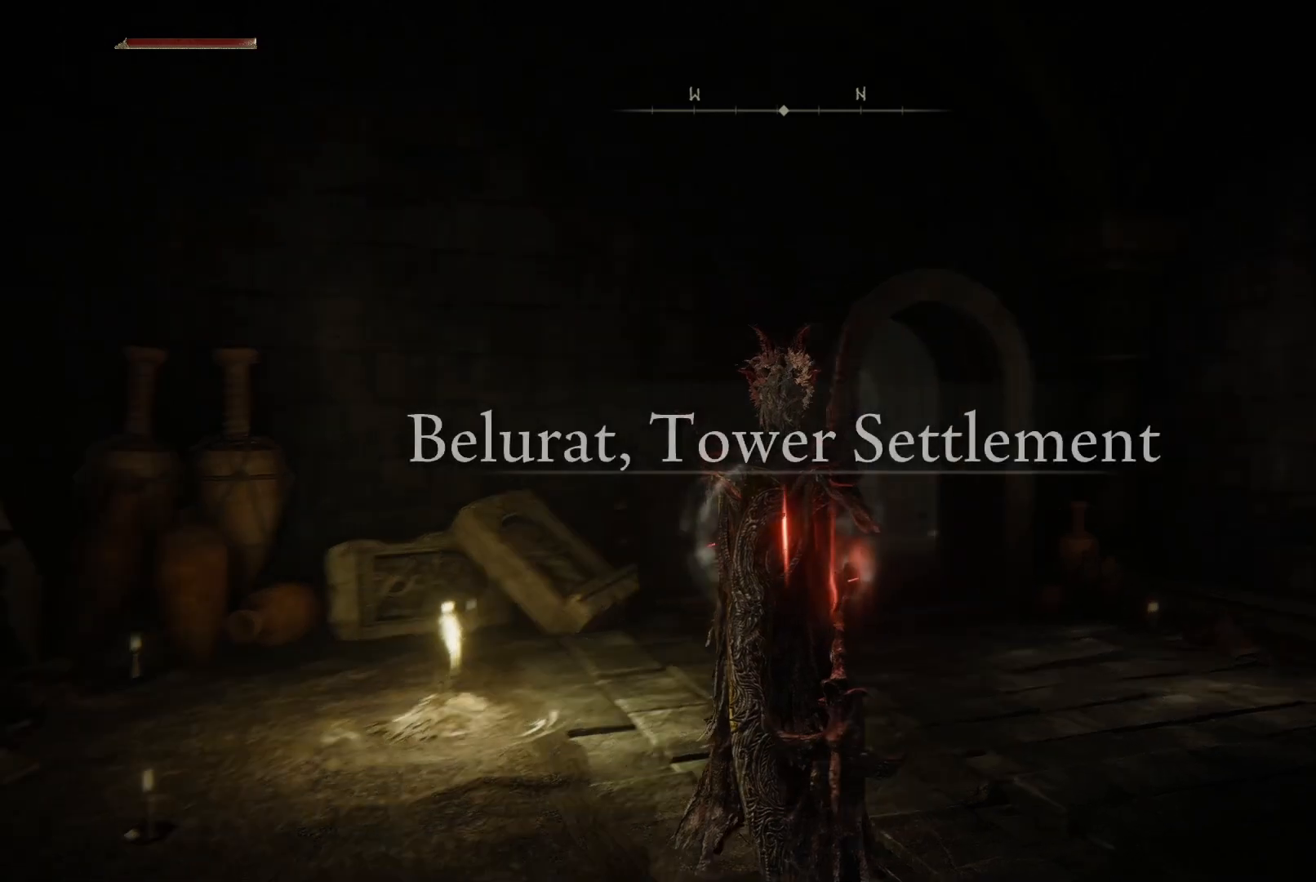
{"buttons": [], "left_stick": "up-right", "right_stick": "center", "events": [[67, "left_stick", "up-right"], [133, "right_stick", "center"], [350, "right_stick", "down-left"], [500, "right_stick", "center"]]}
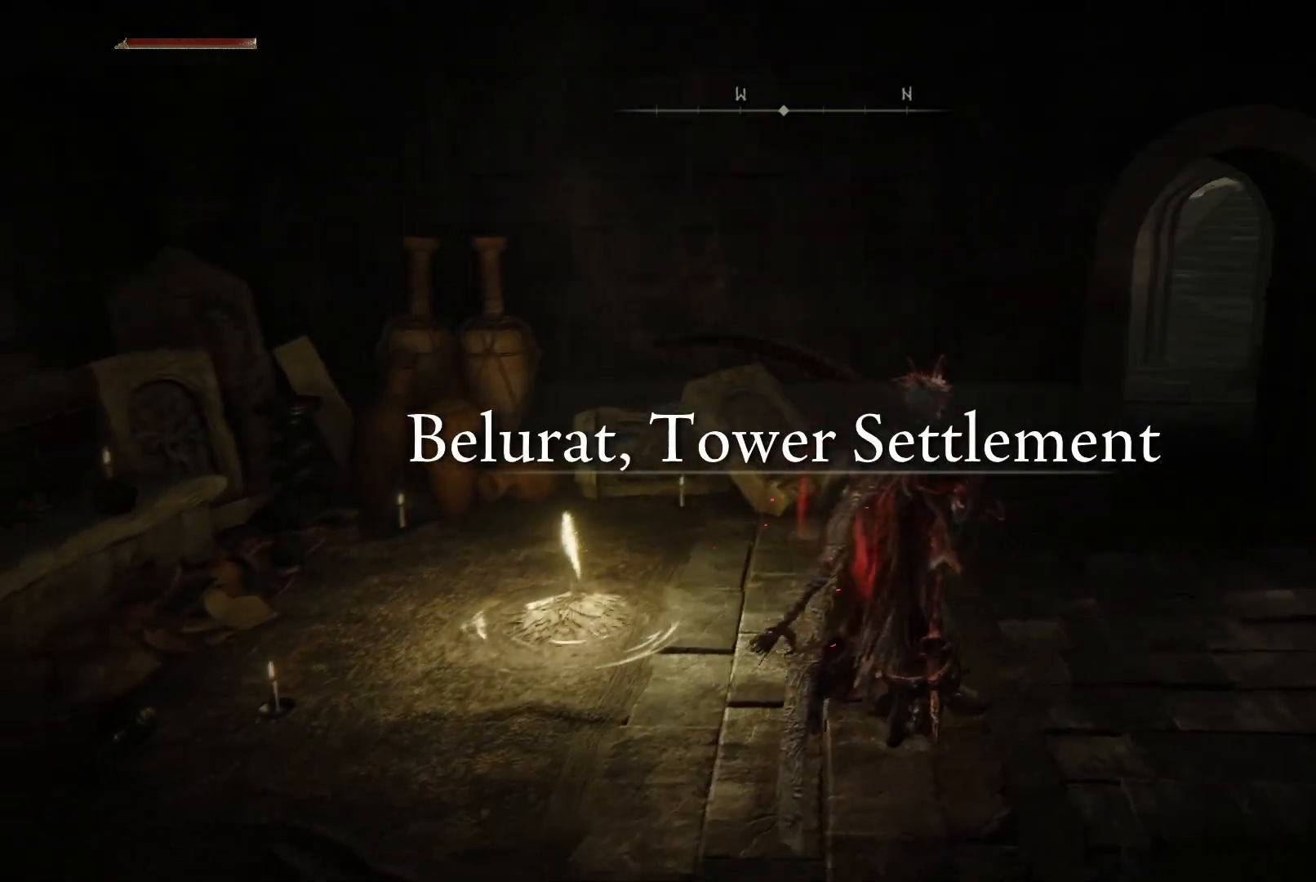
{"buttons": ["B"], "left_stick": "up-right", "right_stick": "center", "events": [[167, "B", "down"]]}
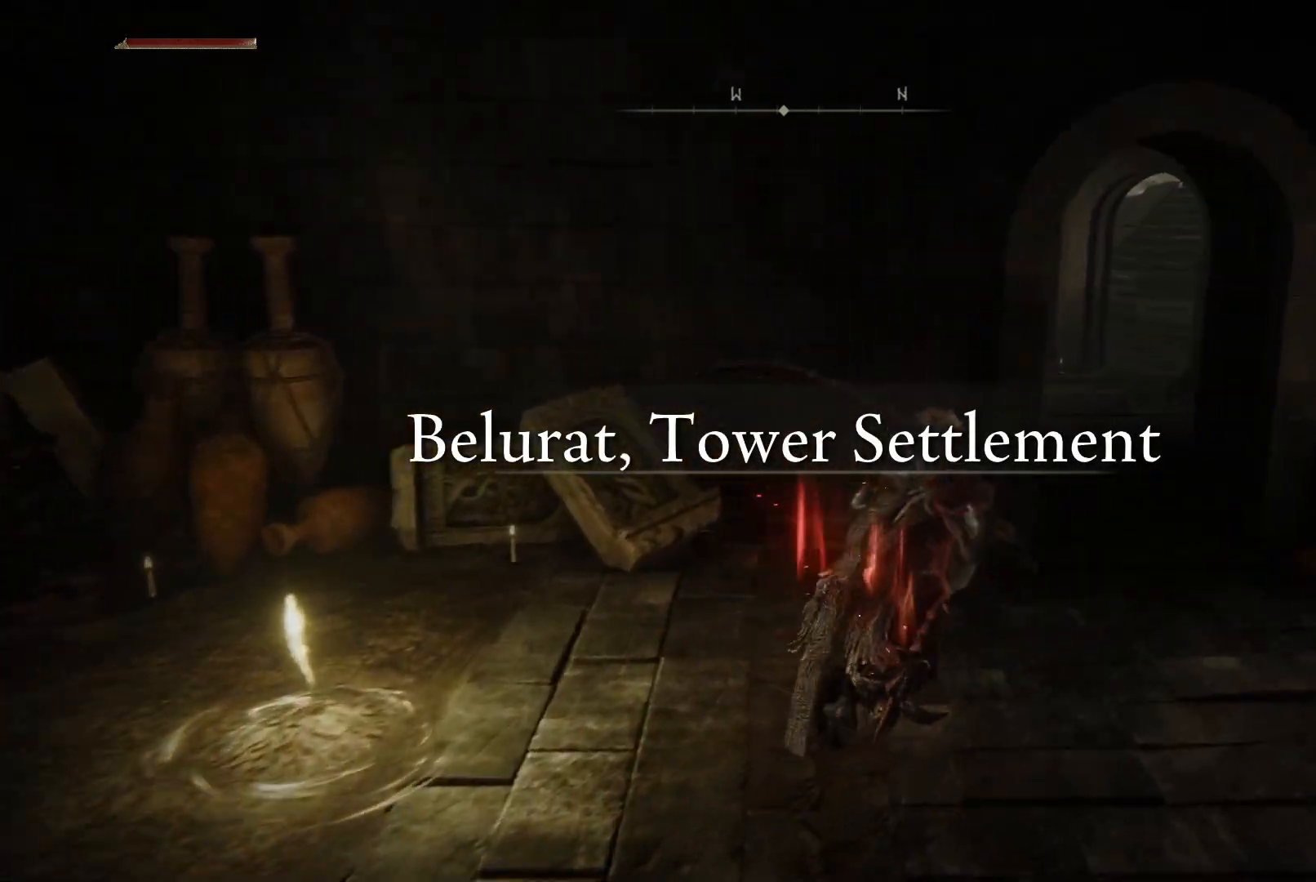
{"buttons": ["B"], "left_stick": "up-right", "right_stick": "center", "events": []}
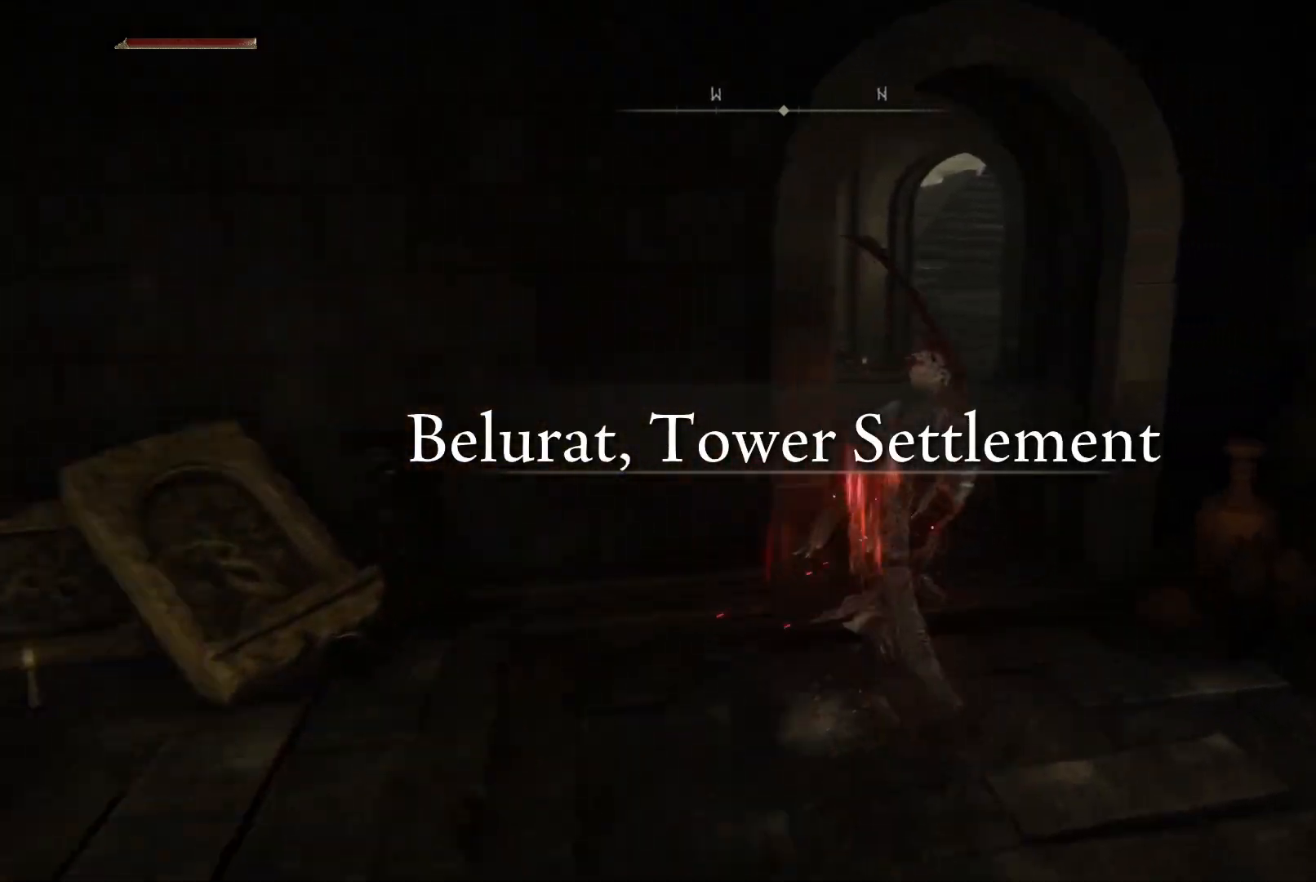
{"buttons": ["B"], "left_stick": "up-left", "right_stick": "center", "events": [[67, "left_stick", "up"], [467, "left_stick", "up-left"]]}
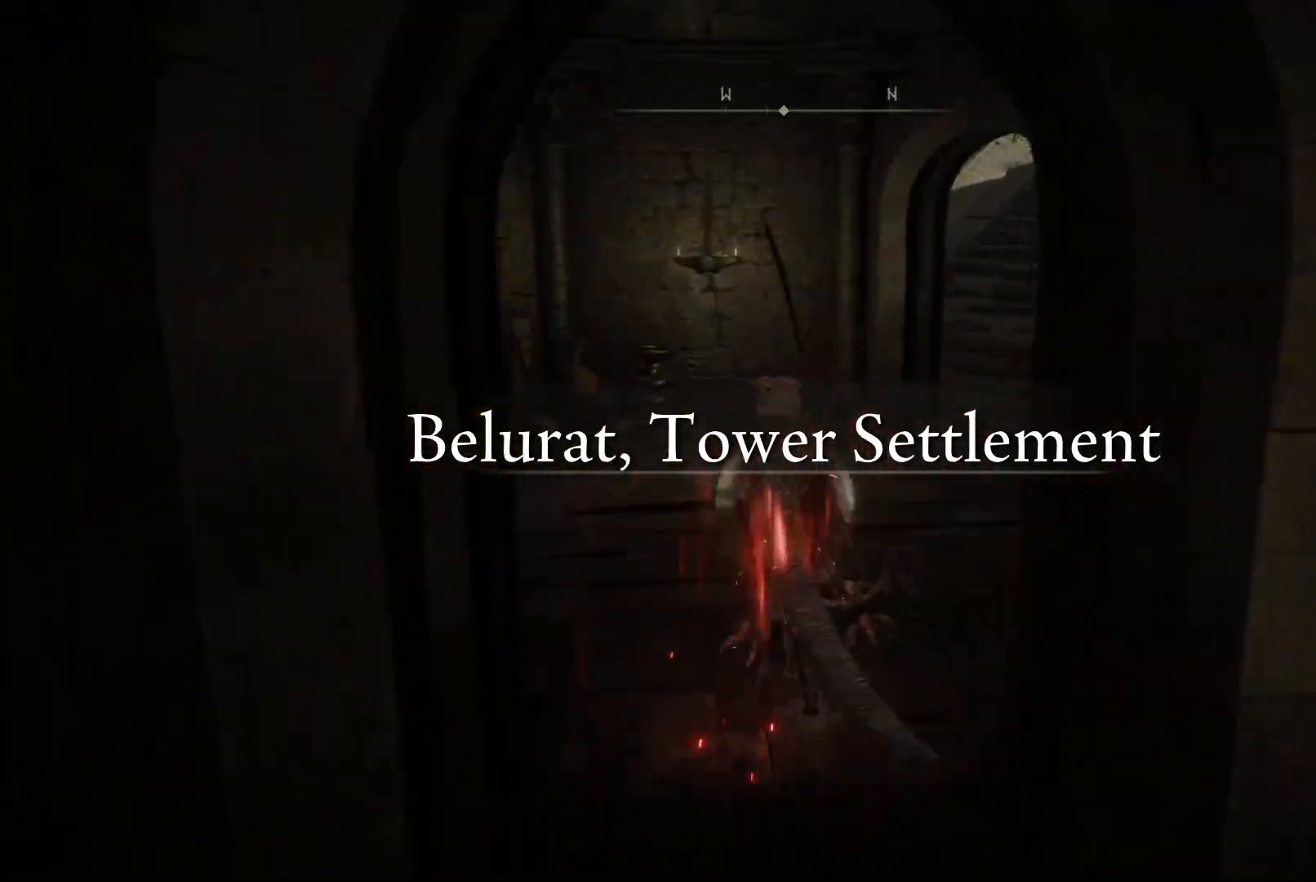
{"buttons": ["B"], "left_stick": "up-left", "right_stick": "center", "events": []}
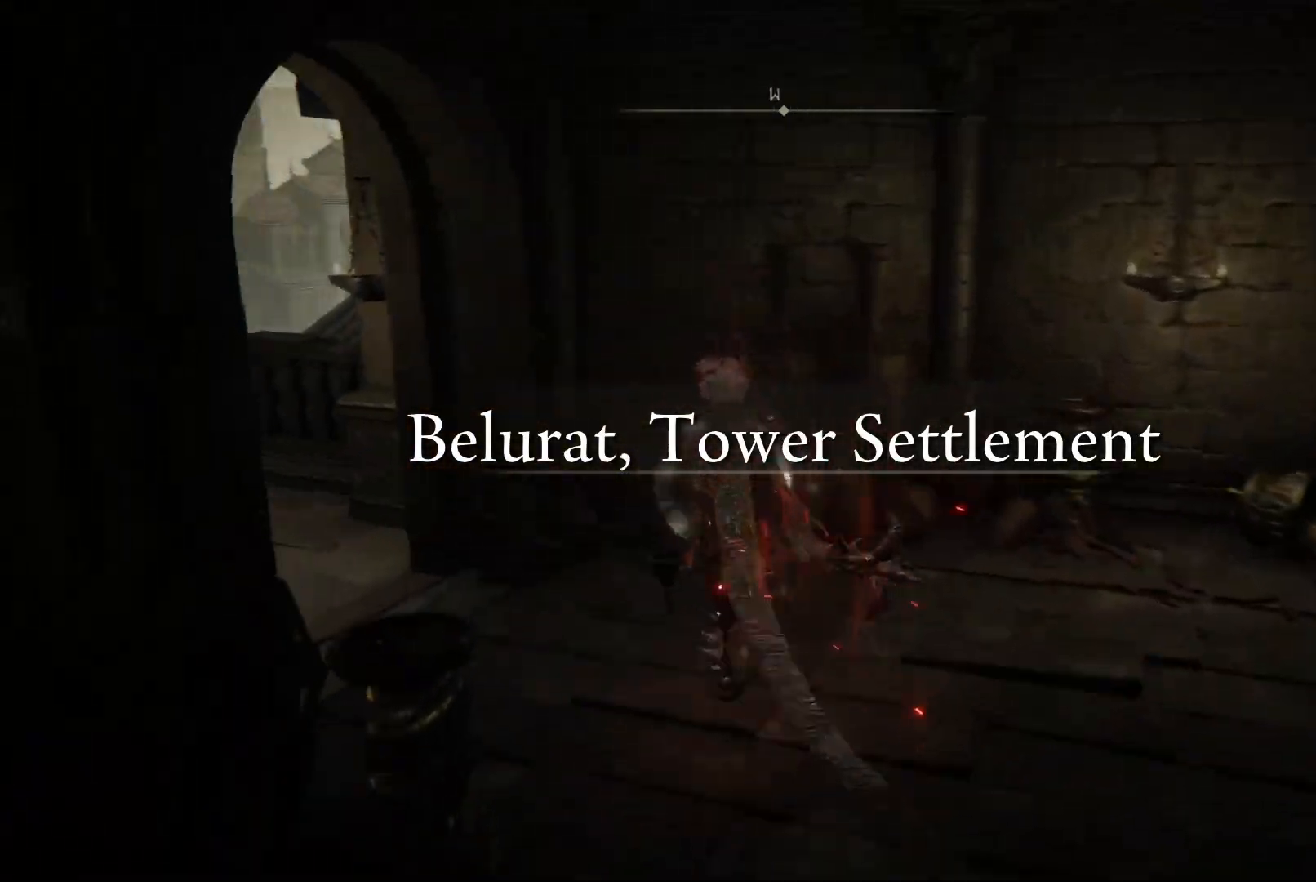
{"buttons": ["B"], "left_stick": "up-left", "right_stick": "center", "events": []}
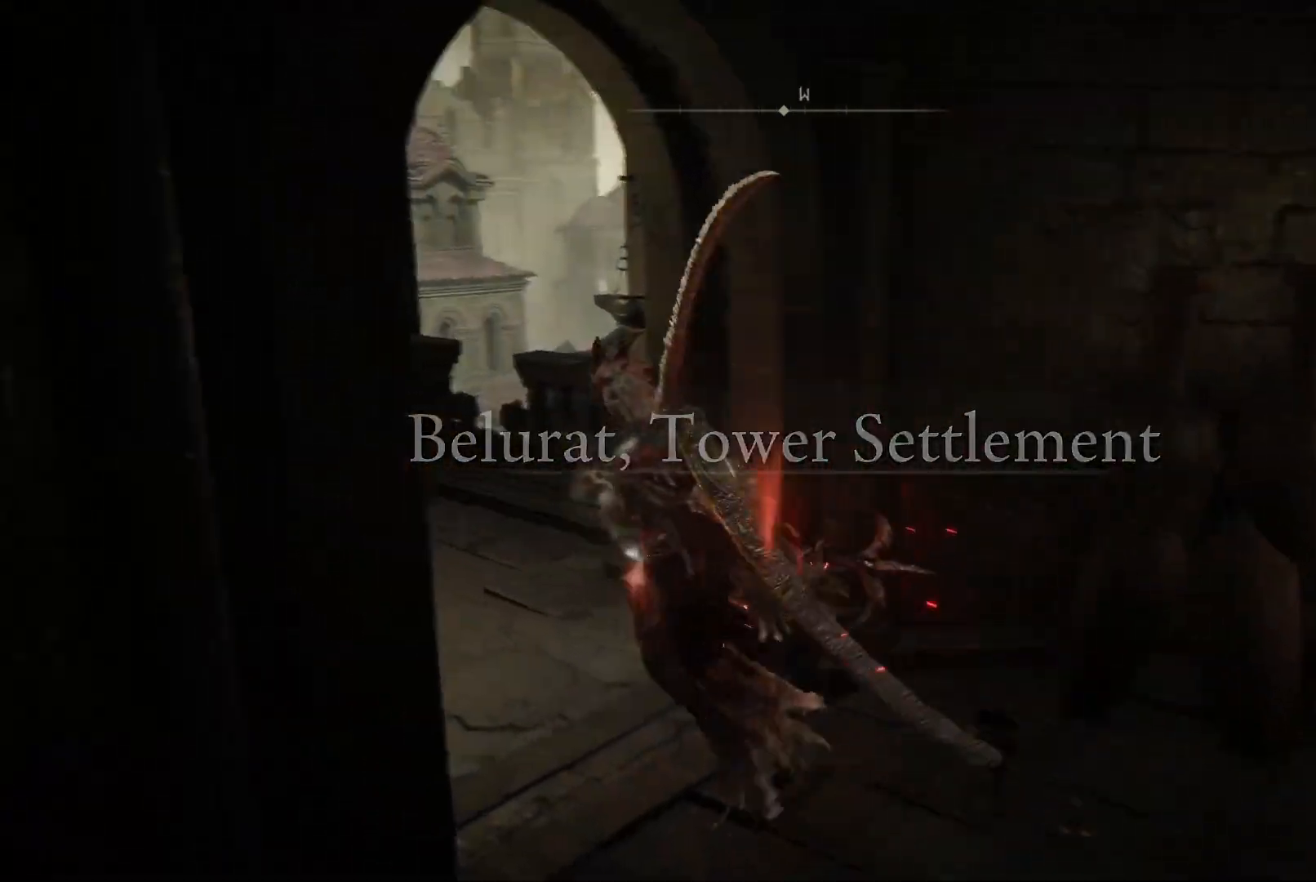
{"buttons": ["B"], "left_stick": "up-left", "right_stick": "center", "events": []}
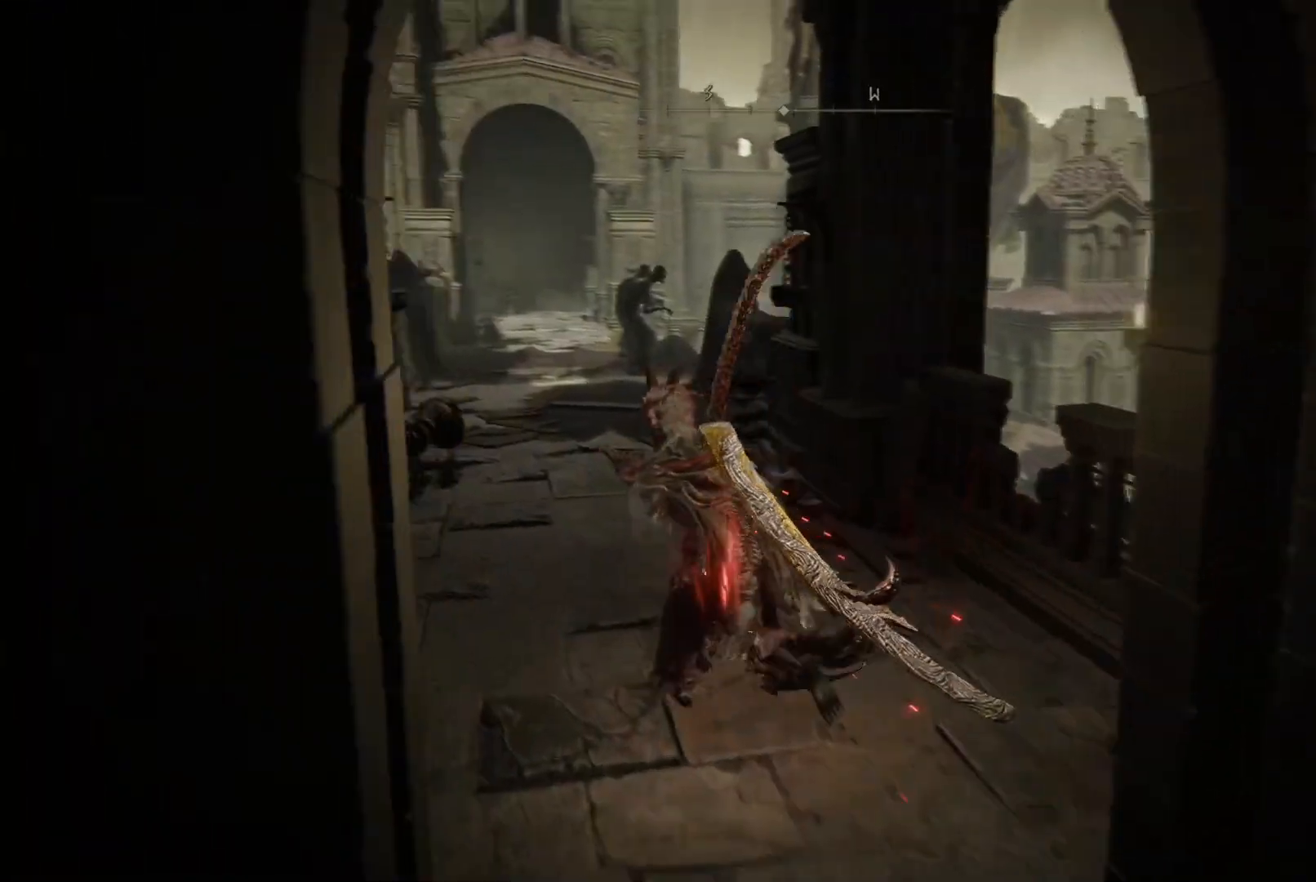
{"buttons": ["B"], "left_stick": "up-left", "right_stick": "center", "events": []}
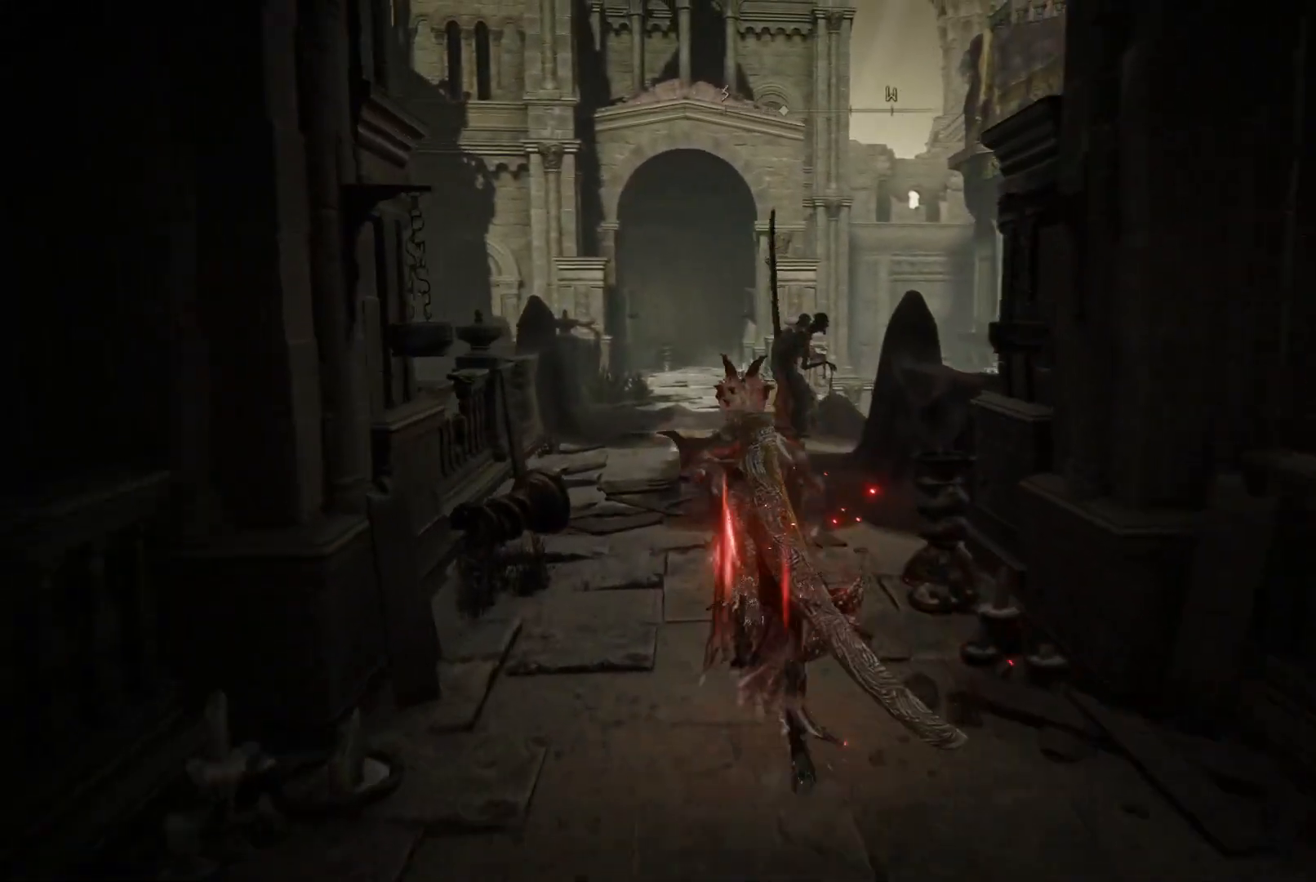
{"buttons": ["B"], "left_stick": "up", "right_stick": "center", "events": [[283, "left_stick", "up"]]}
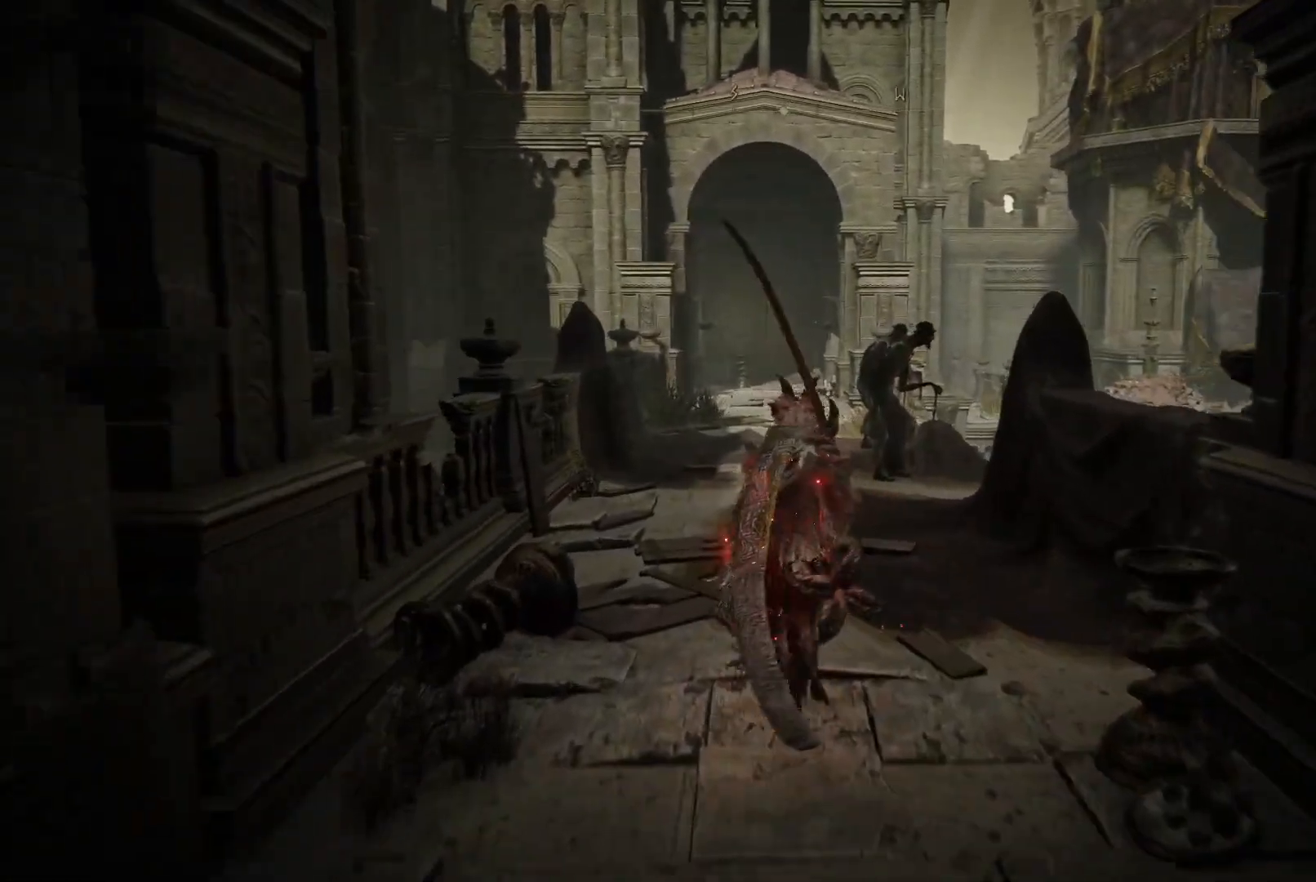
{"buttons": ["B"], "left_stick": "up", "right_stick": "center", "events": []}
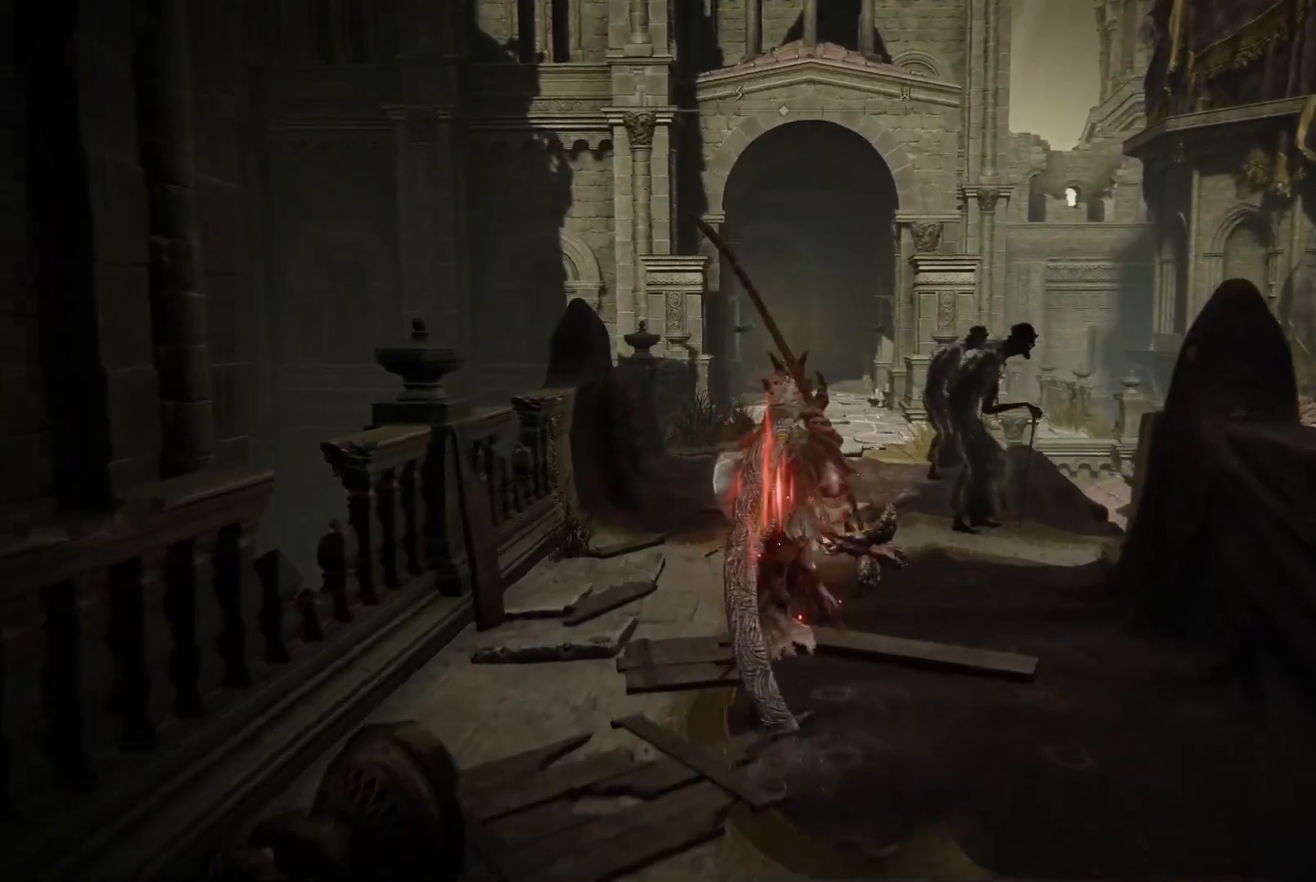
{"buttons": ["B"], "left_stick": "up", "right_stick": "center", "events": []}
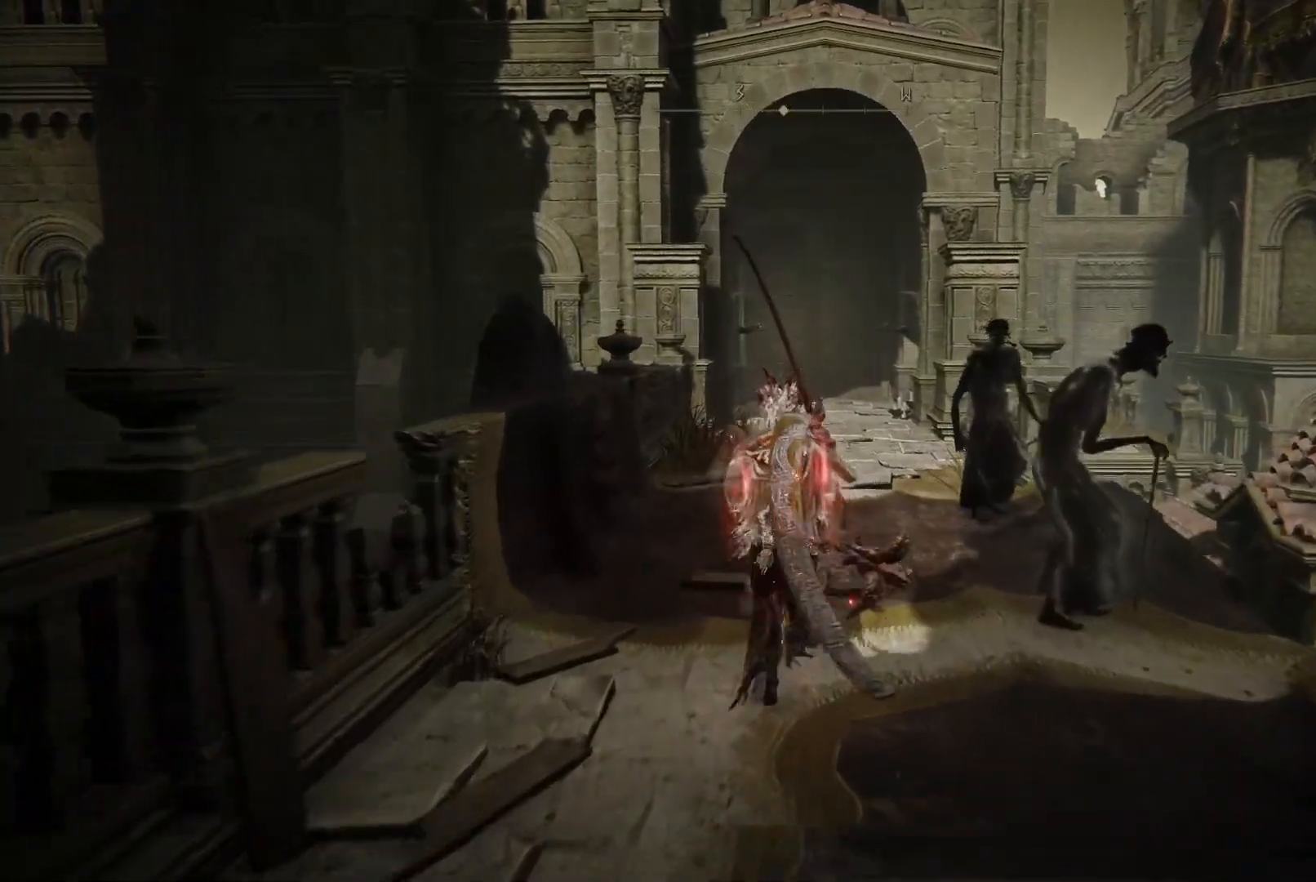
{"buttons": ["B"], "left_stick": "down-right", "right_stick": "center", "events": [[483, "left_stick", "down-right"]]}
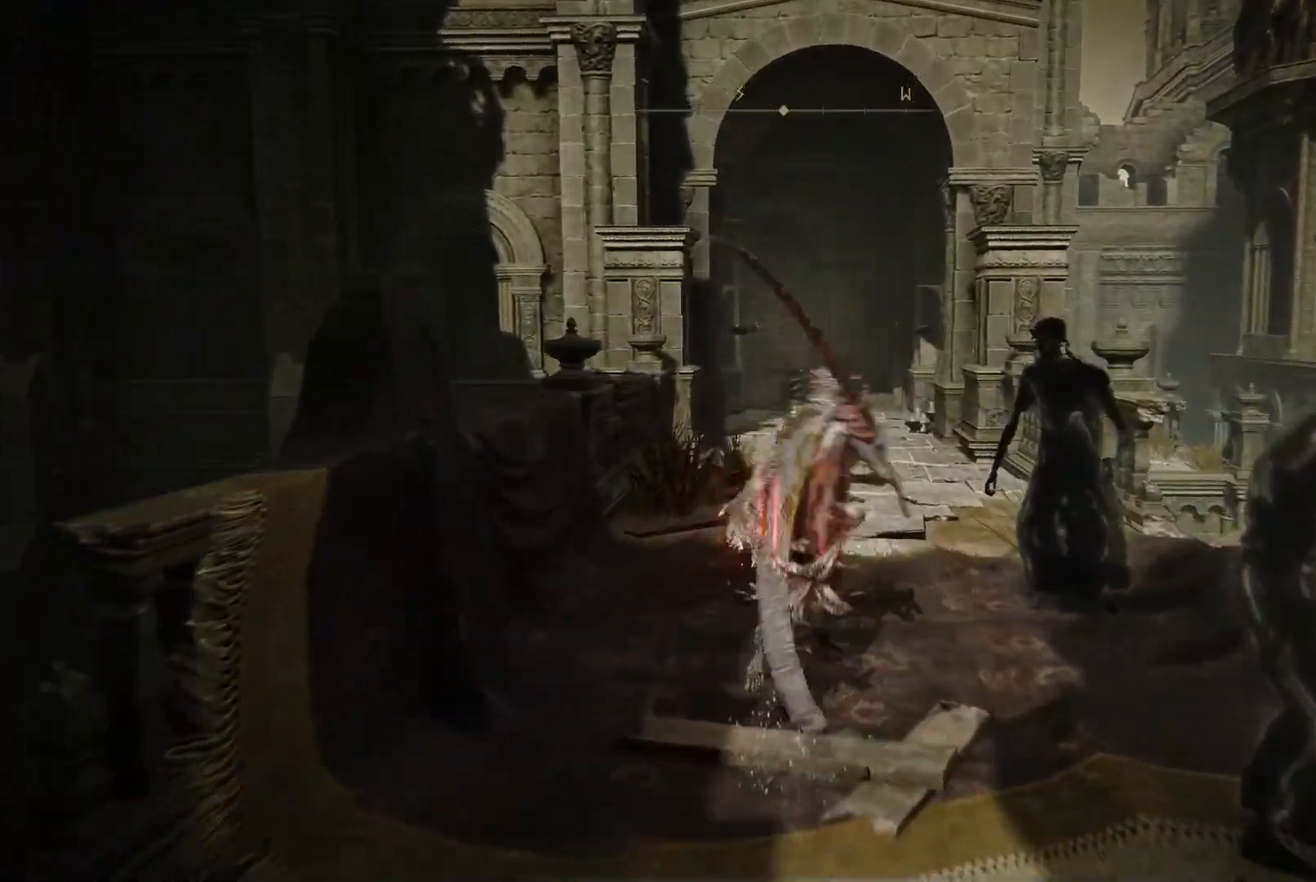
{"buttons": [], "left_stick": "down-right", "right_stick": "right", "events": [[17, "R1", "down"], [83, "B", "up"], [167, "R1", "up"], [467, "right_stick", "right"]]}
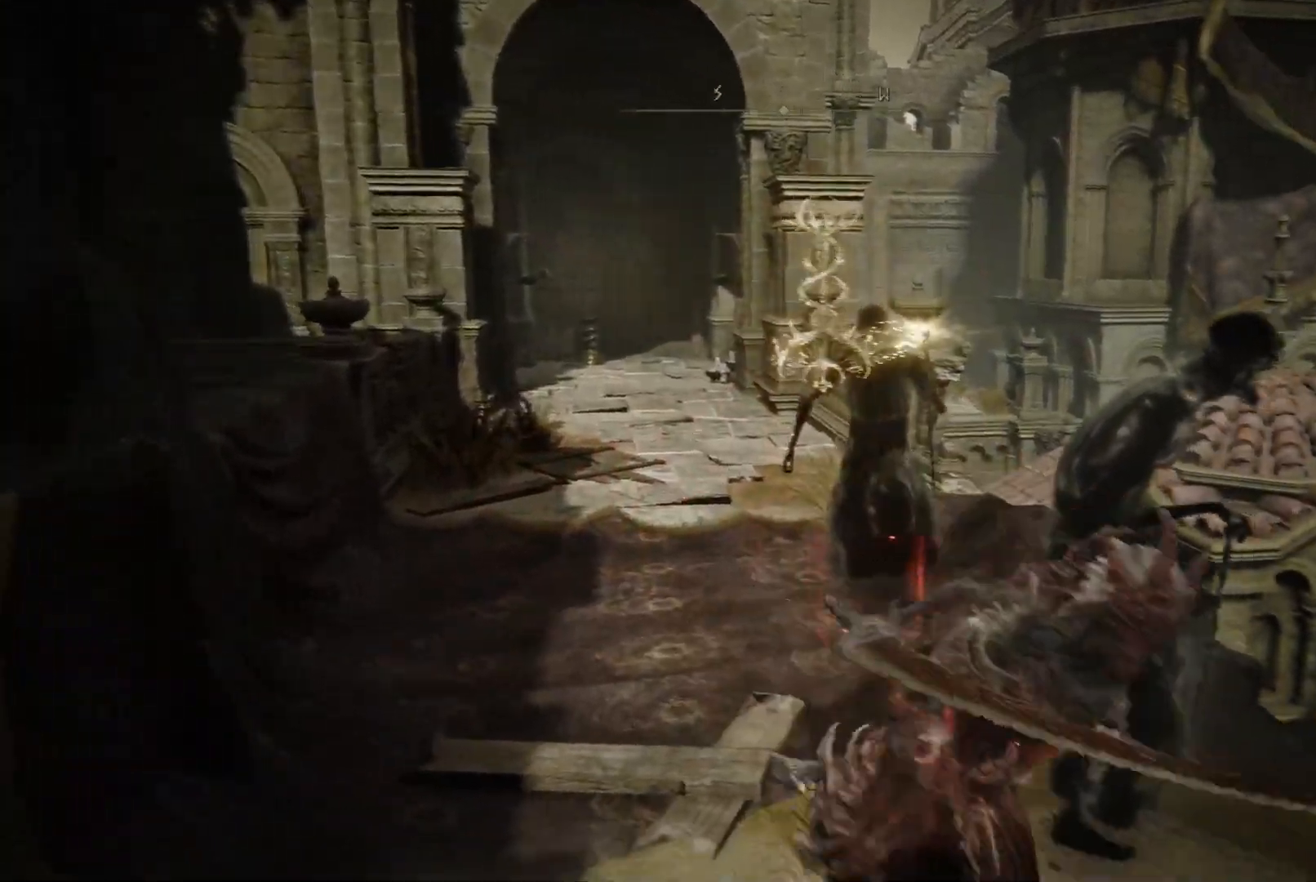
{"buttons": [], "left_stick": "up-left", "right_stick": "center", "events": [[100, "right_stick", "center"], [200, "left_stick", "up"], [300, "left_stick", "up-left"]]}
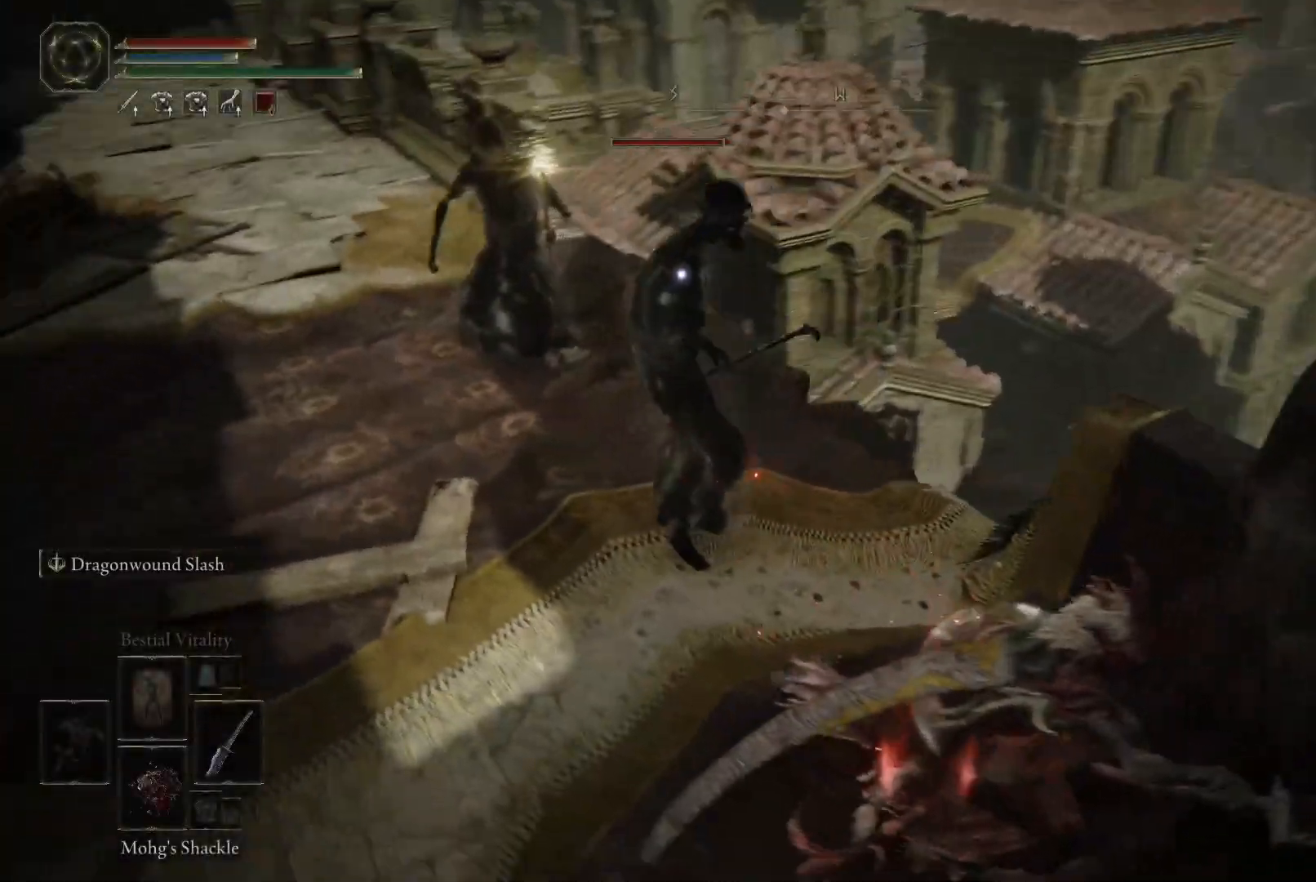
{"buttons": [], "left_stick": "up", "right_stick": "center", "events": [[317, "R1", "down"], [350, "left_stick", "up"], [433, "R1", "up"]]}
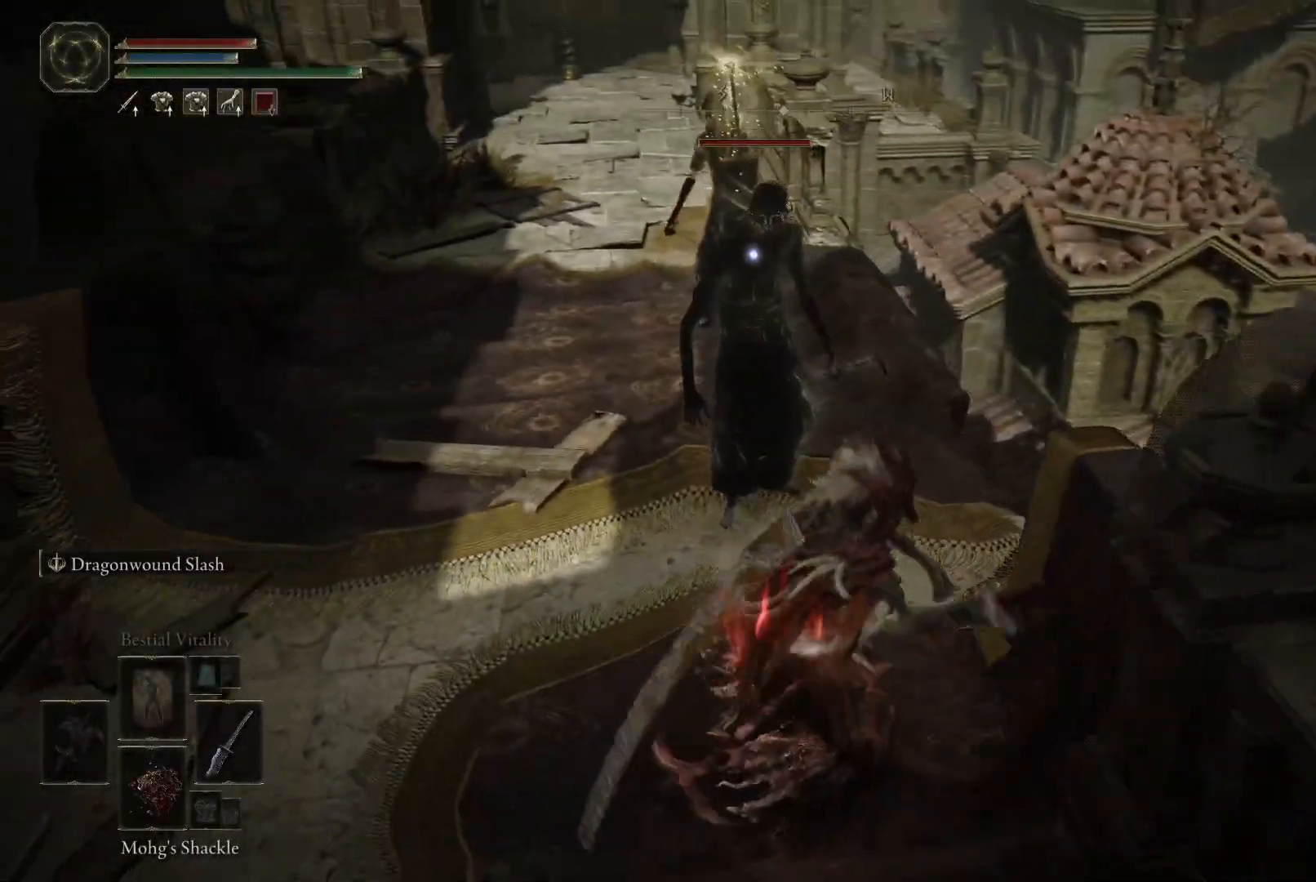
{"buttons": [], "left_stick": "up", "right_stick": "center", "events": []}
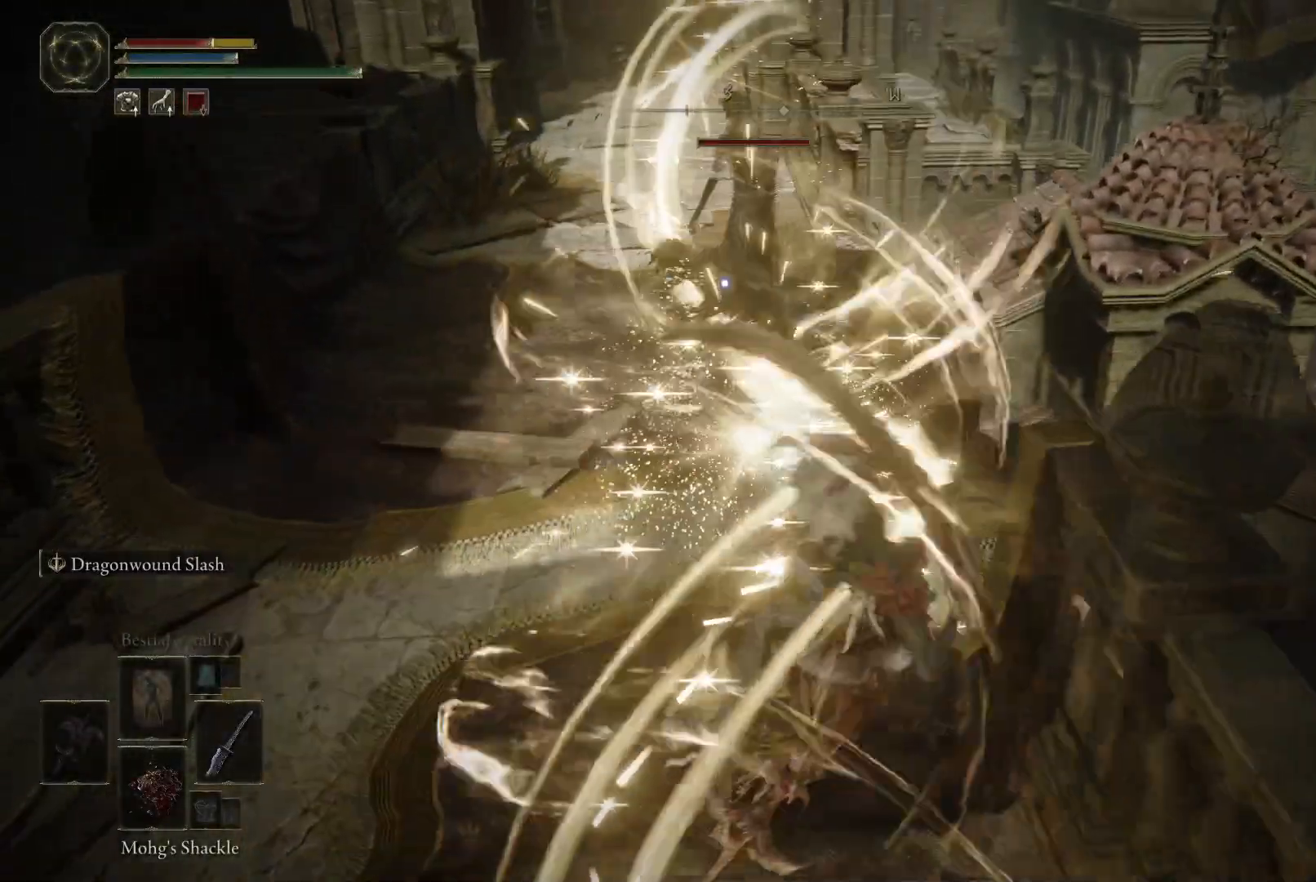
{"buttons": [], "left_stick": "left", "right_stick": "center", "events": [[83, "left_stick", "center"], [133, "left_stick", "left"], [267, "B", "down"], [400, "B", "up"]]}
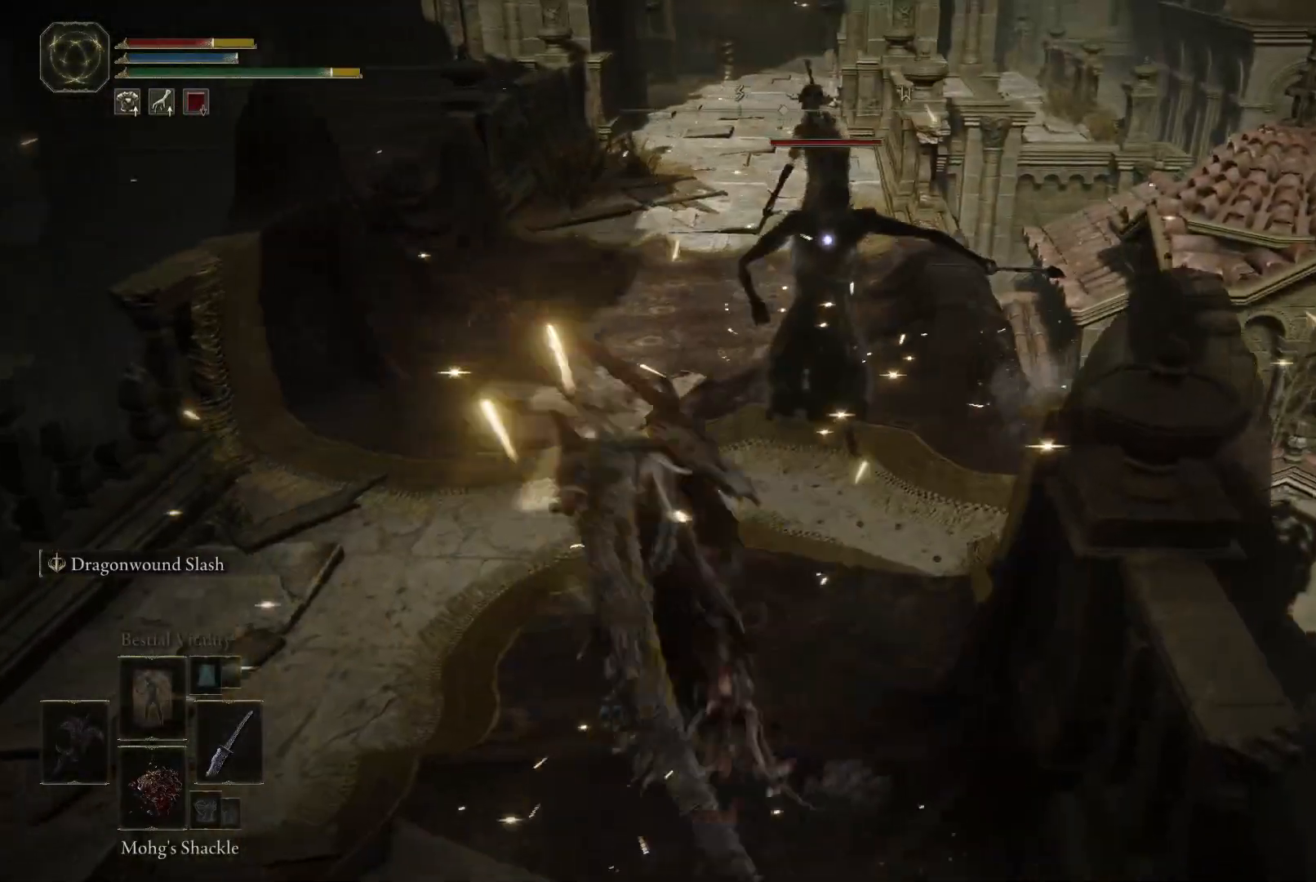
{"buttons": [], "left_stick": "down-right", "right_stick": "center", "events": [[200, "left_stick", "down"], [300, "left_stick", "down-right"]]}
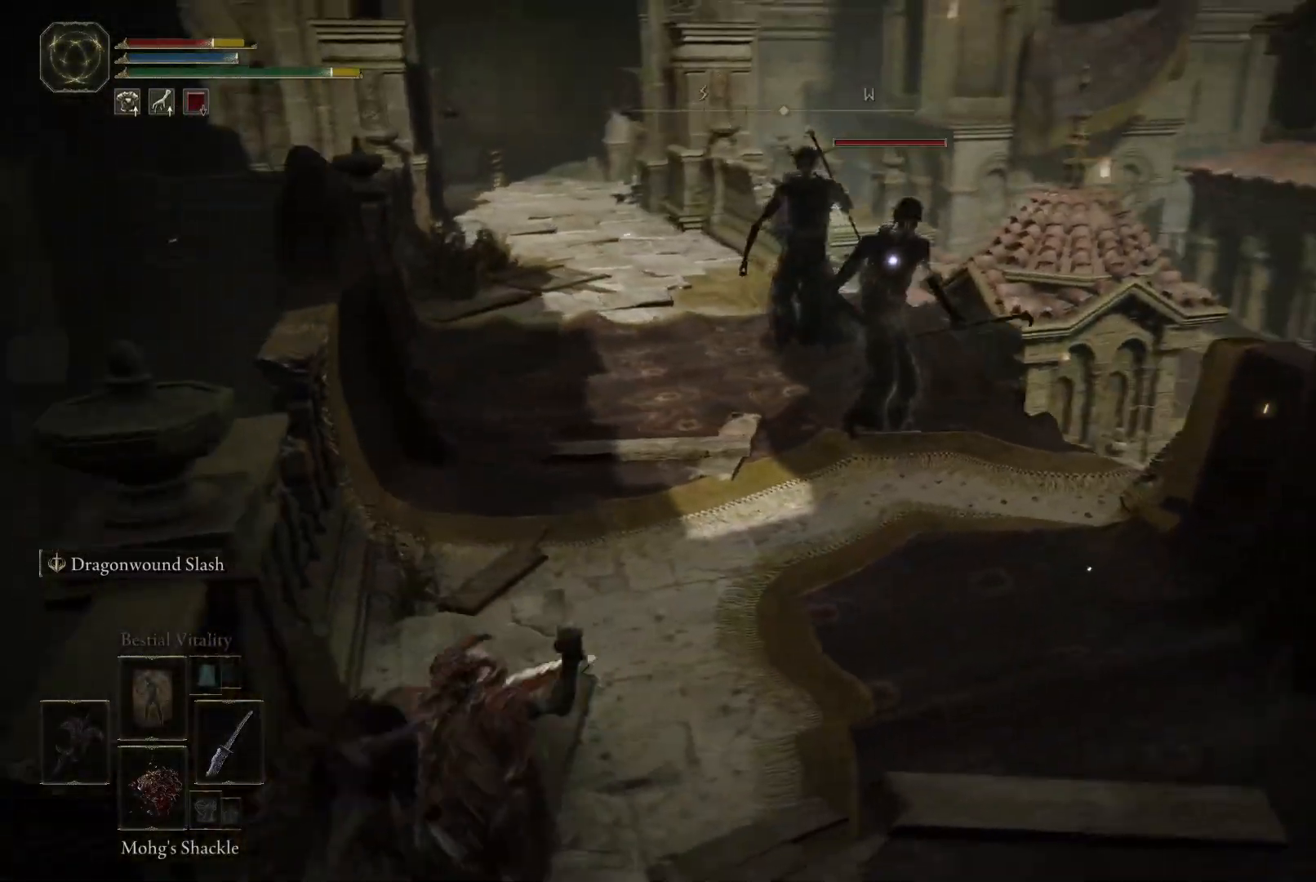
{"buttons": [], "left_stick": "down-right", "right_stick": "center", "events": []}
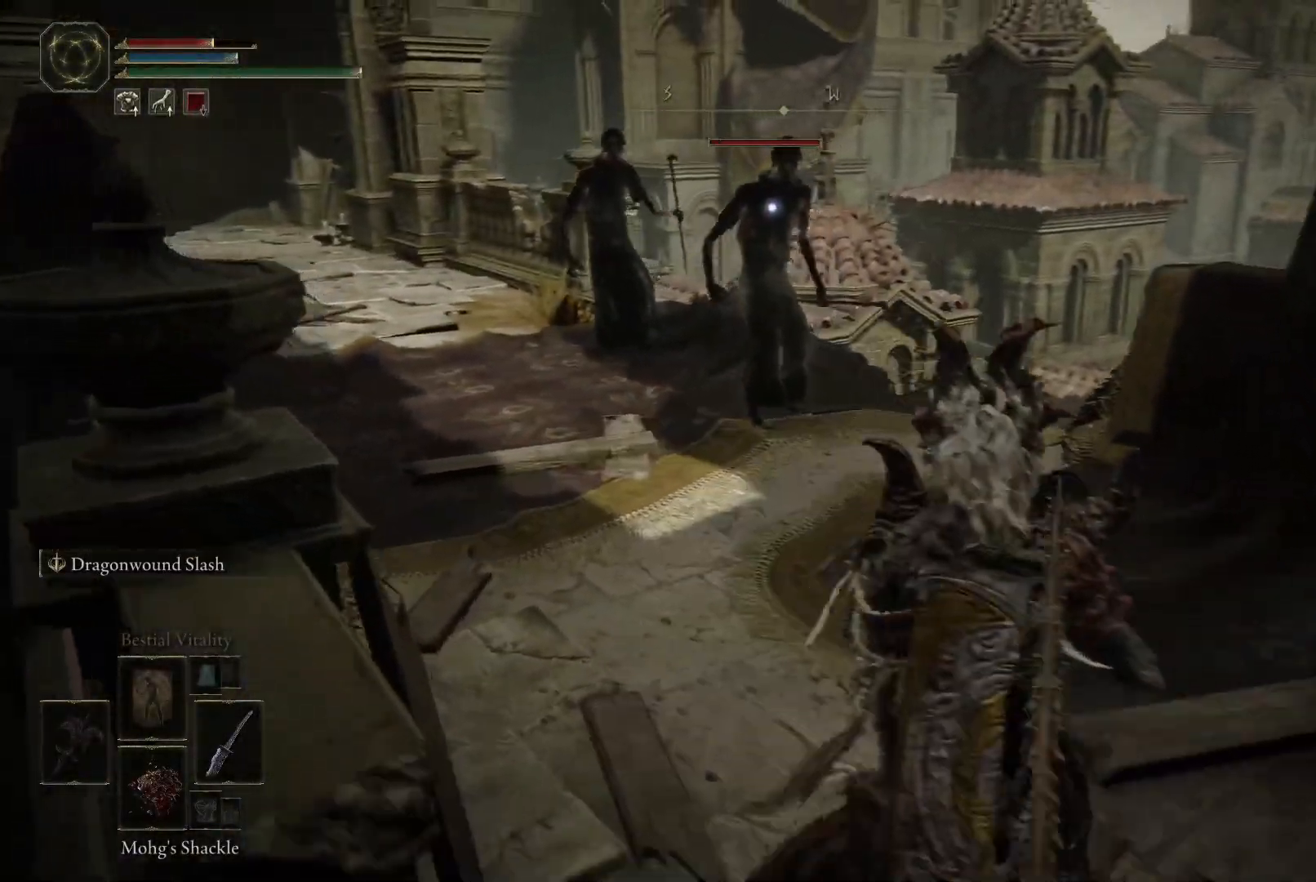
{"buttons": ["B"], "left_stick": "up", "right_stick": "center", "events": [[17, "B", "down"], [433, "left_stick", "up"]]}
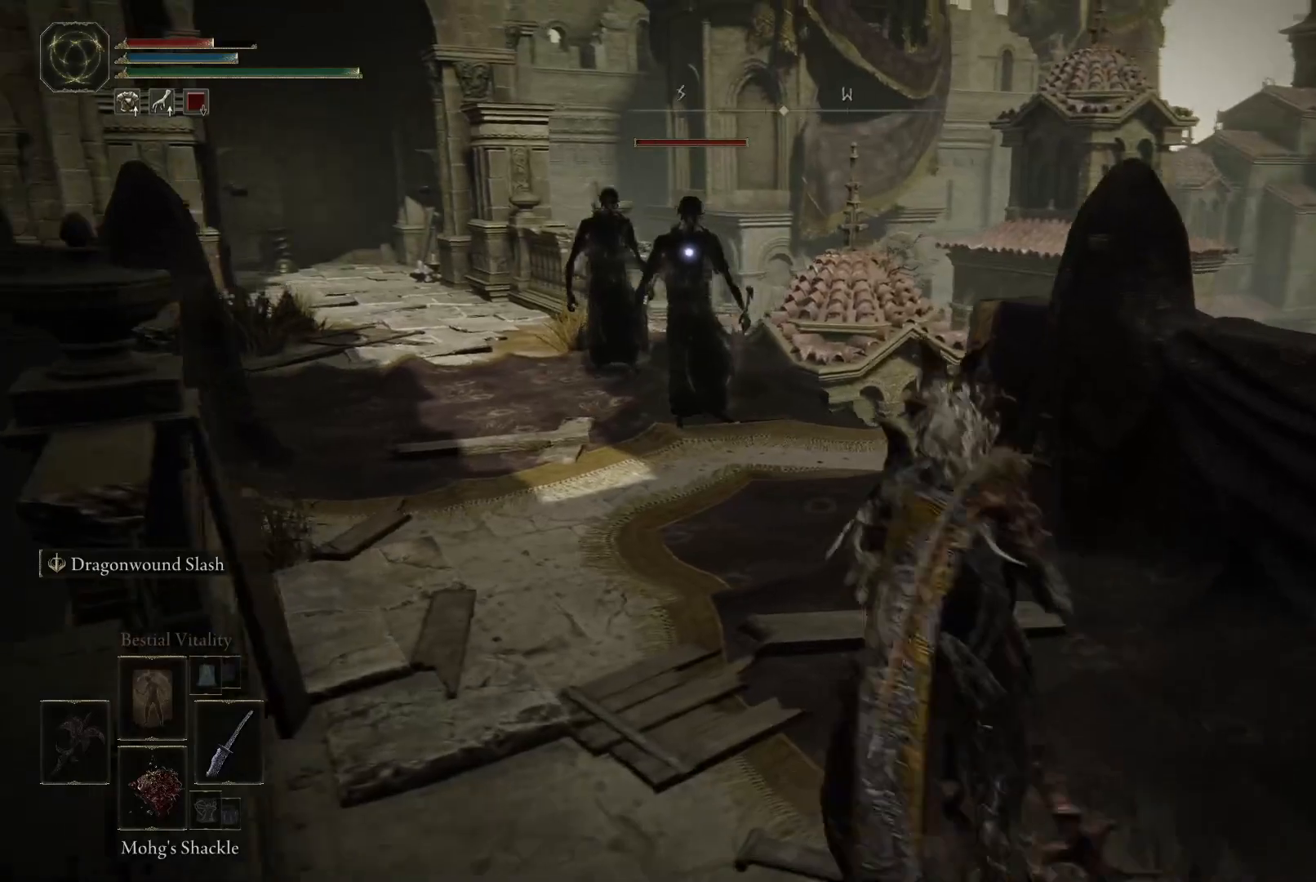
{"buttons": [], "left_stick": "up", "right_stick": "center"}
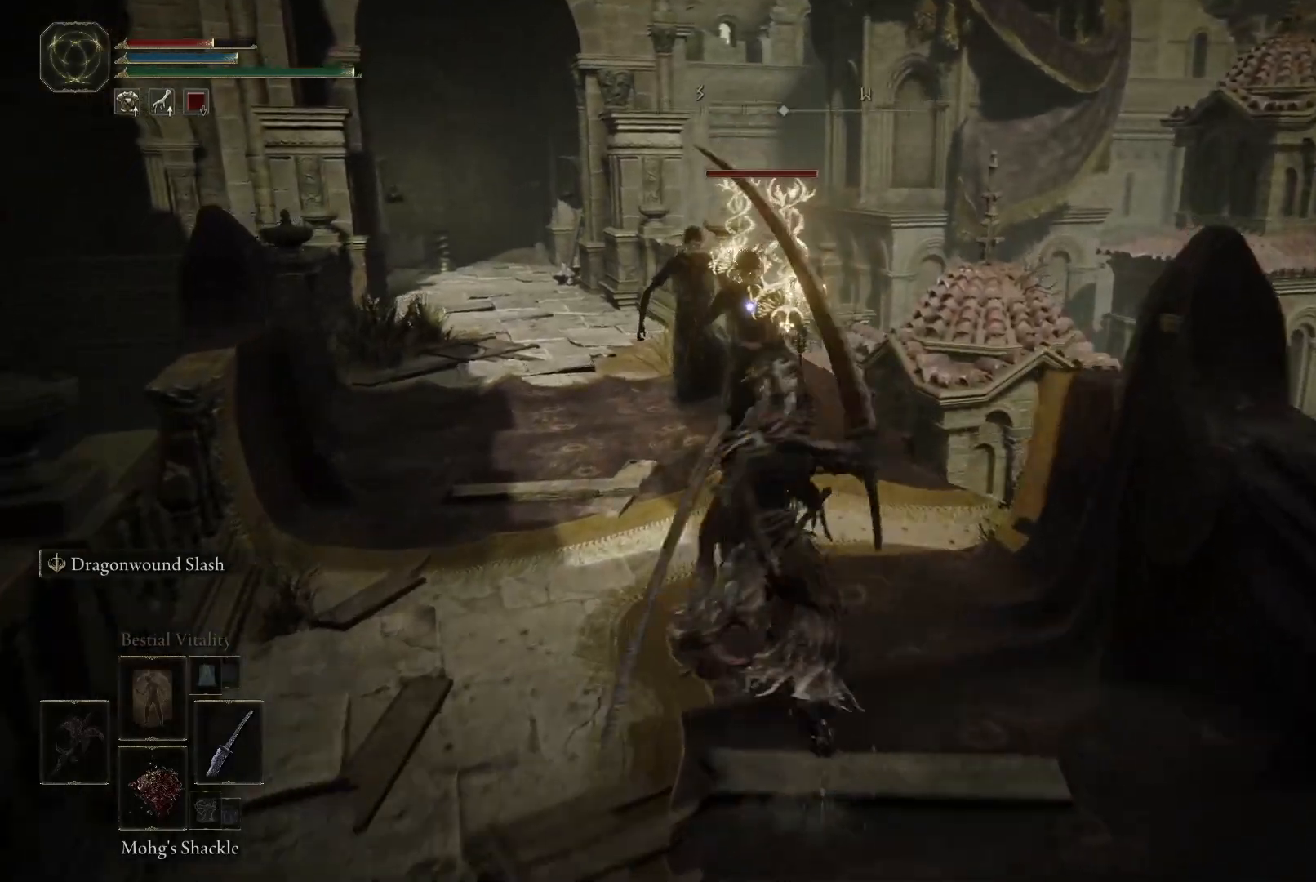
{"buttons": [], "left_stick": "up", "right_stick": "center", "events": []}
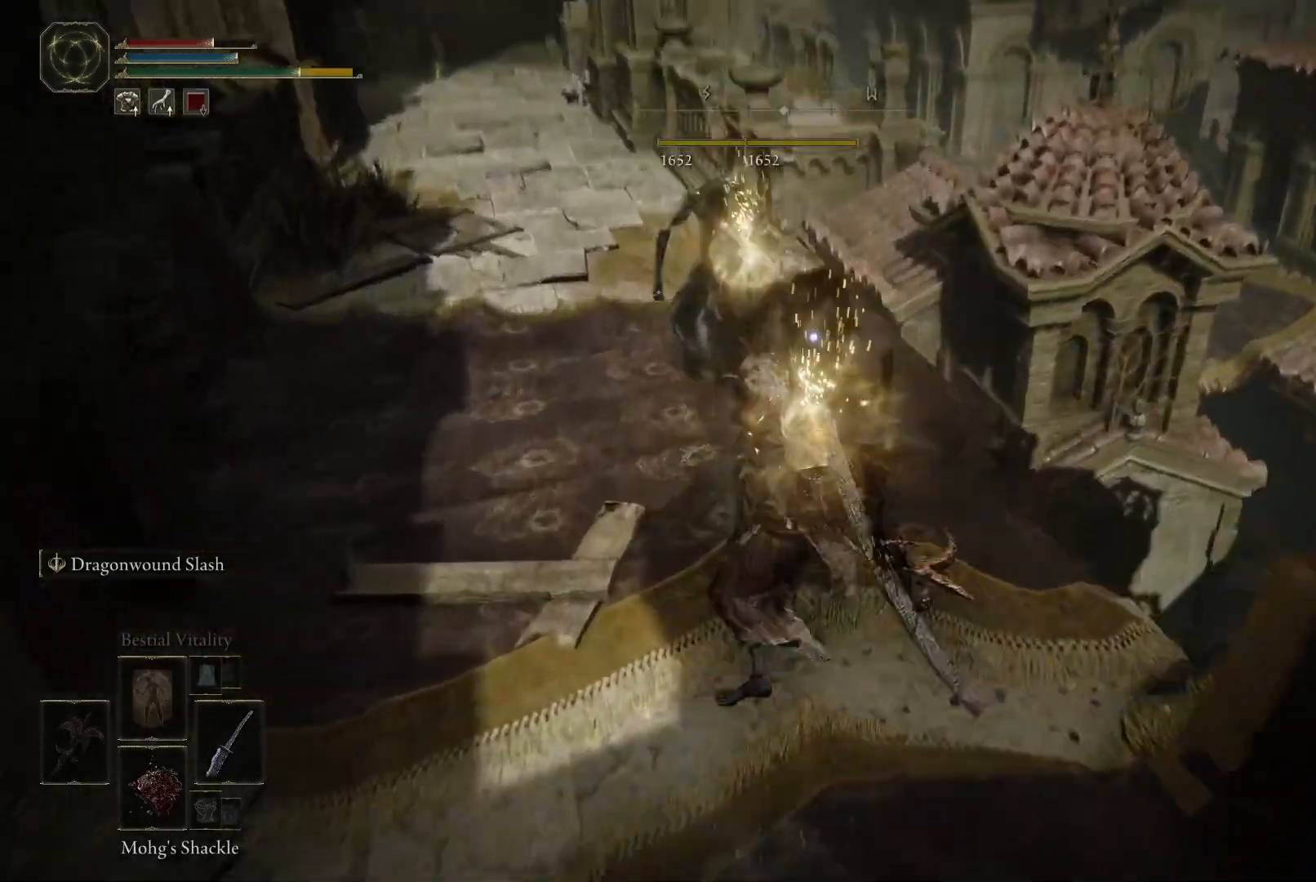
{"buttons": [], "left_stick": "up", "right_stick": "center", "events": [[100, "R1", "down"], [250, "R1", "up"]]}
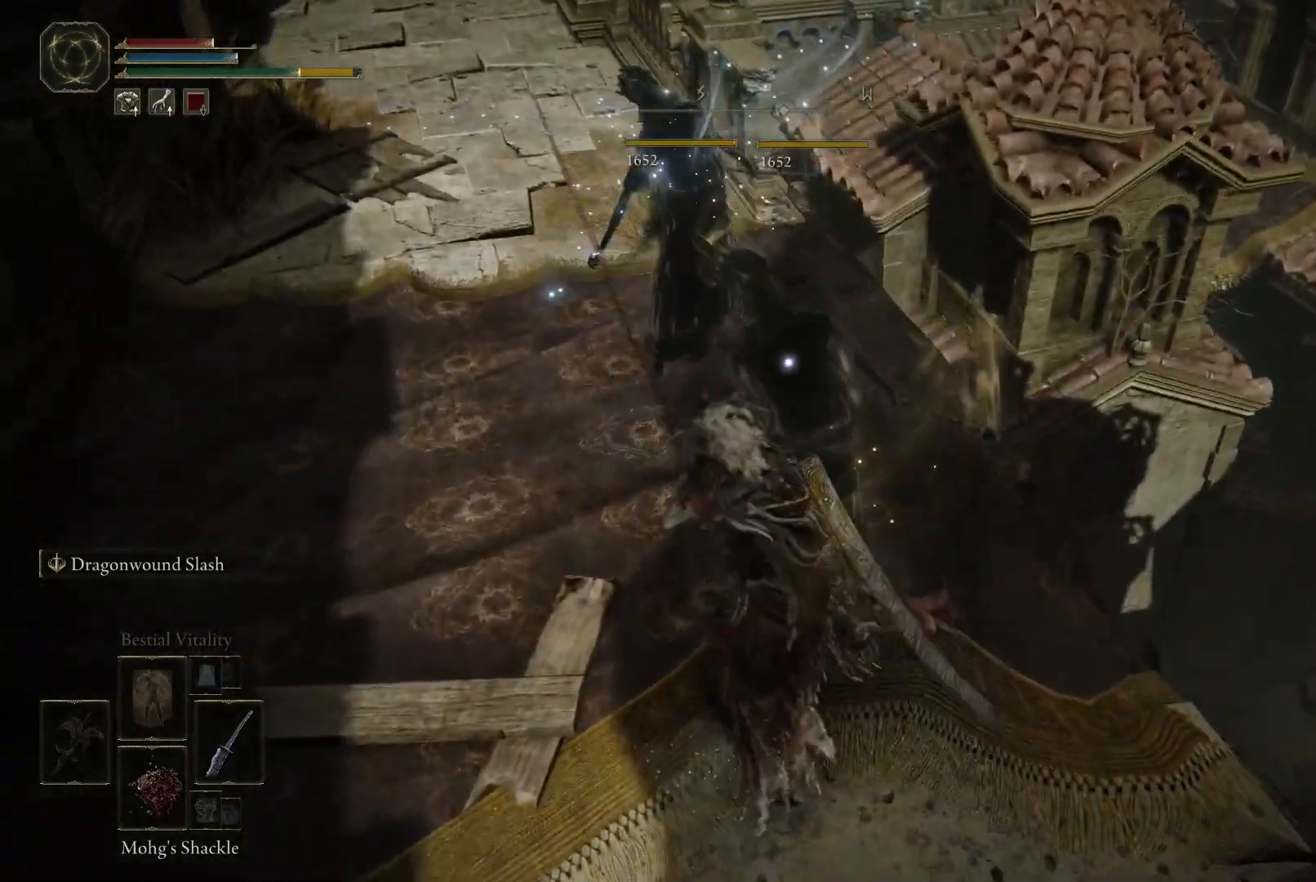
{"buttons": [], "left_stick": "up", "right_stick": "left", "events": [[467, "right_stick", "left"]]}
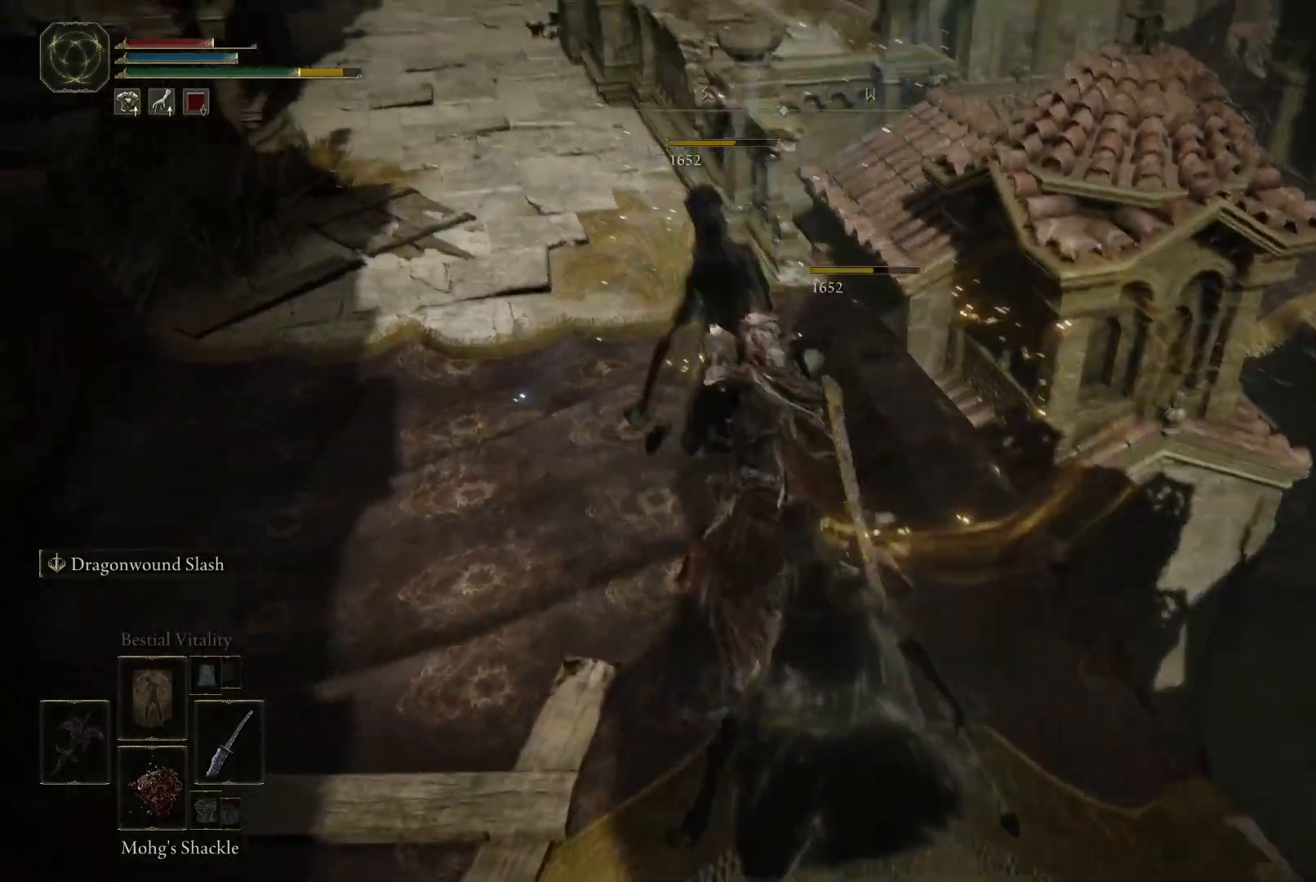
{"buttons": [], "left_stick": "down", "right_stick": "center", "events": [[117, "left_stick", "center"], [150, "right_stick", "center"], [267, "left_stick", "down"], [400, "Y", "down"], [500, "Y", "up"]]}
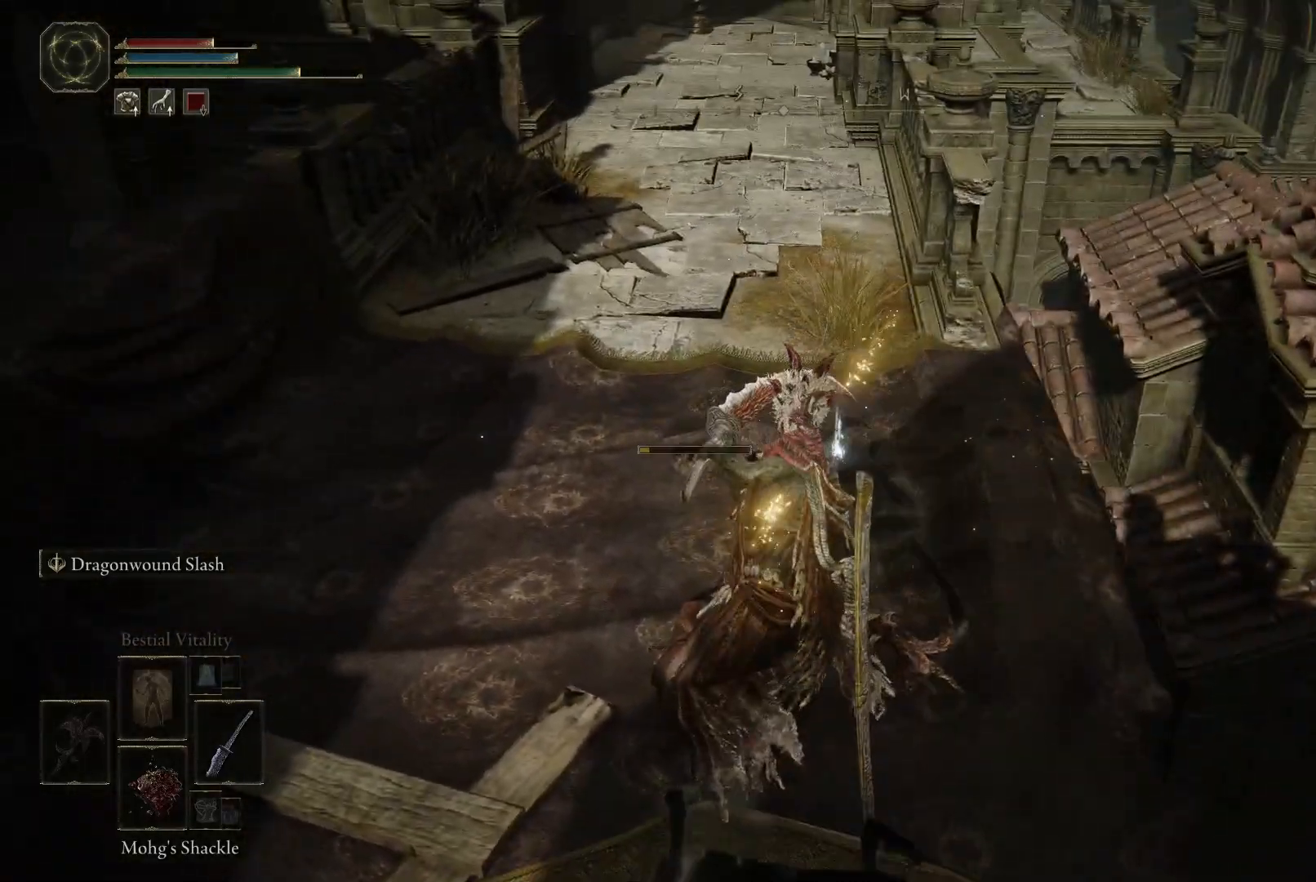
{"buttons": ["Y"], "left_stick": "up-left", "right_stick": "center", "events": [[133, "Y", "down"], [283, "Y", "up"], [383, "left_stick", "down-left"], [417, "Y", "down"], [500, "left_stick", "up-left"]]}
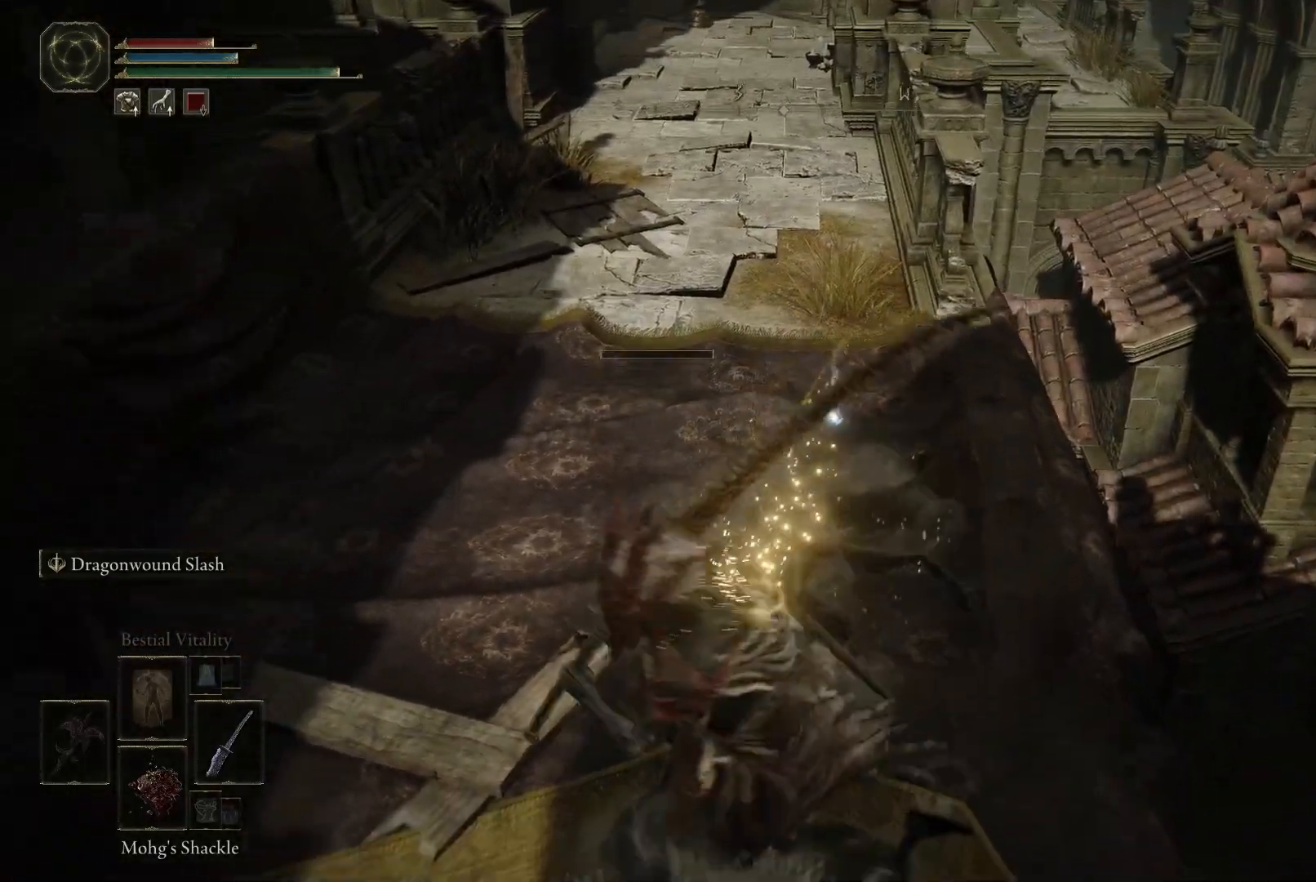
{"buttons": [], "left_stick": "up", "right_stick": "center", "events": [[33, "Y", "up"], [67, "left_stick", "up"], [150, "Y", "down"], [250, "Y", "up"], [333, "Y", "down"], [433, "Y", "up"]]}
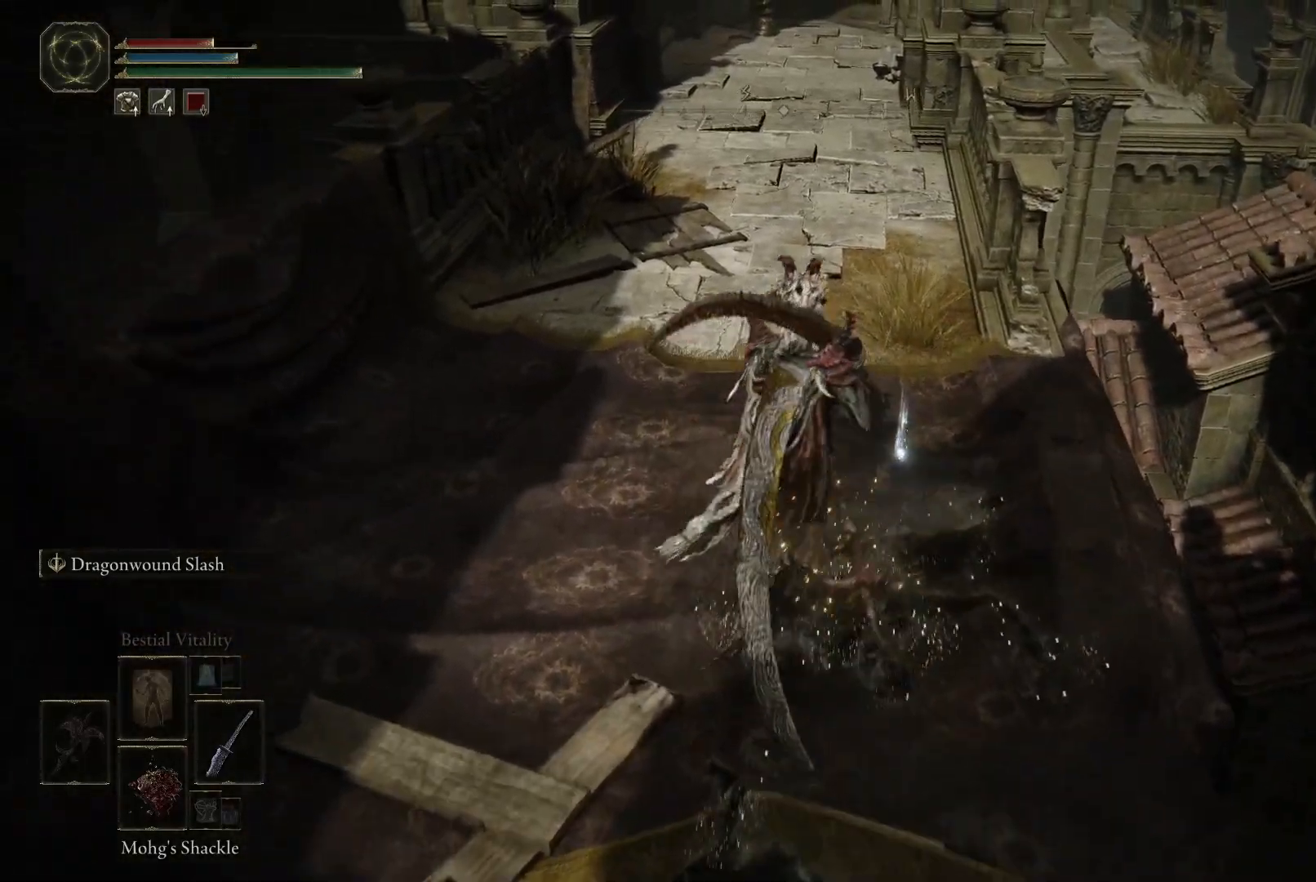
{"buttons": ["B"], "left_stick": "up", "right_stick": "center", "events": [[17, "Y", "down"], [83, "Y", "up"], [200, "Y", "down"], [267, "Y", "up"], [433, "B", "down"]]}